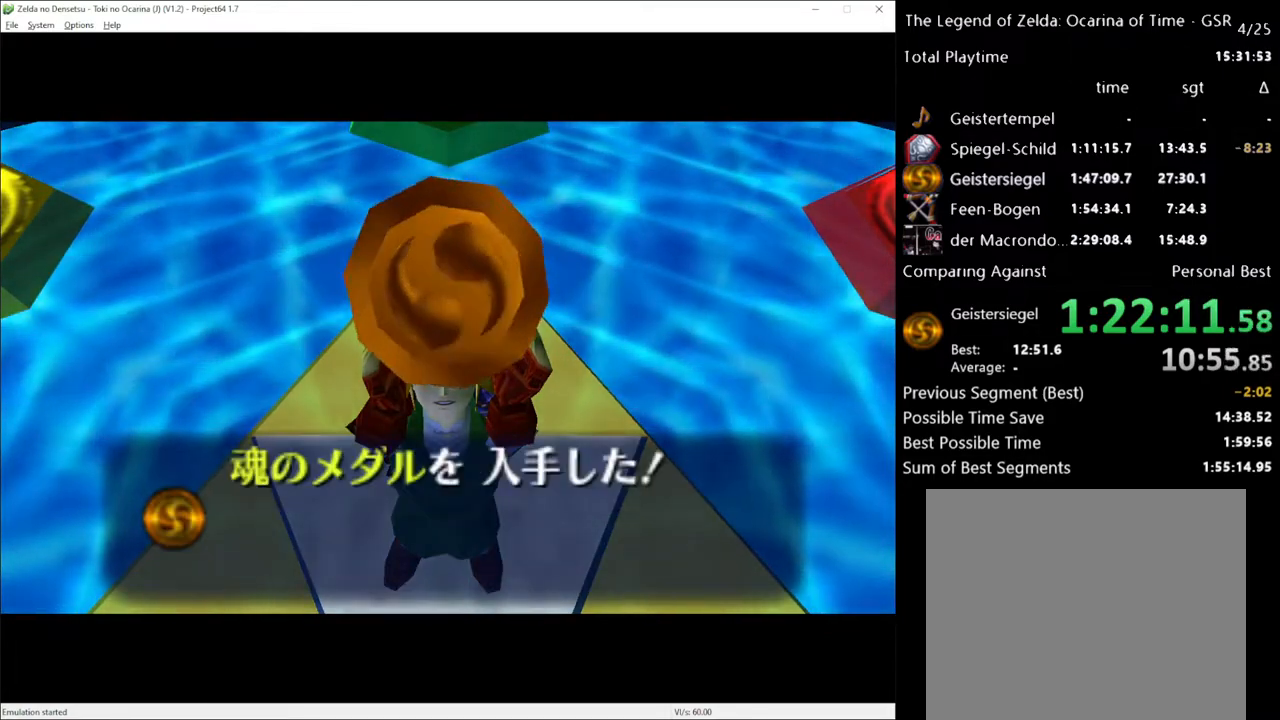
Gameplay with a controller (Xbox layout); each line is a JSON object with the inputs held at the frame after it. "events" lists button and stick changes between this image and that frame as [ms after this image, input, new state], when the widget could be followed in between. Not read: L3 R3.
{"buttons": ["A"], "left_stick": "center", "right_stick": "center", "events": [[183, "A", "down"], [233, "A", "up"], [317, "A", "down"], [400, "A", "up"], [400, "X", "down"], [500, "A", "down"], [500, "X", "up"]]}
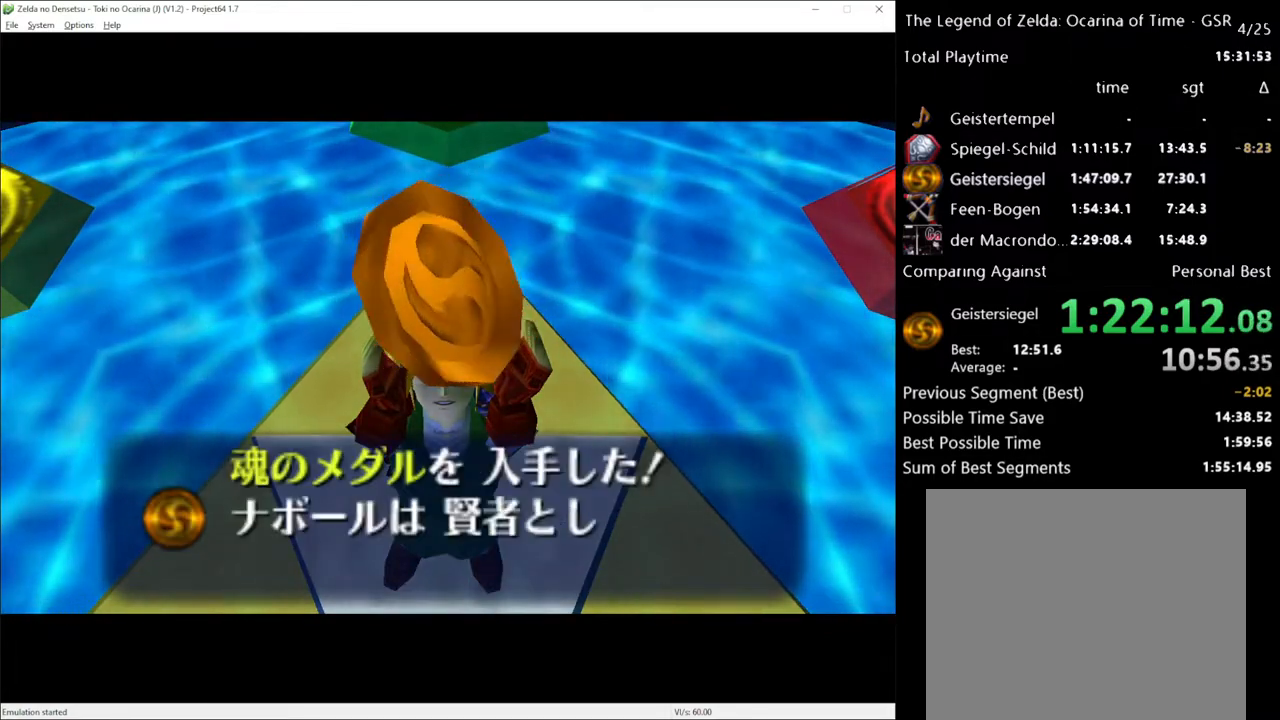
{"buttons": ["A", "X"], "left_stick": "center", "right_stick": "center", "events": [[67, "X", "down"], [133, "A", "up"], [183, "A", "down"], [183, "X", "up"], [283, "A", "up"], [317, "A", "down"], [317, "X", "down"], [367, "X", "up"], [400, "A", "up"], [450, "X", "down"], [500, "A", "down"]]}
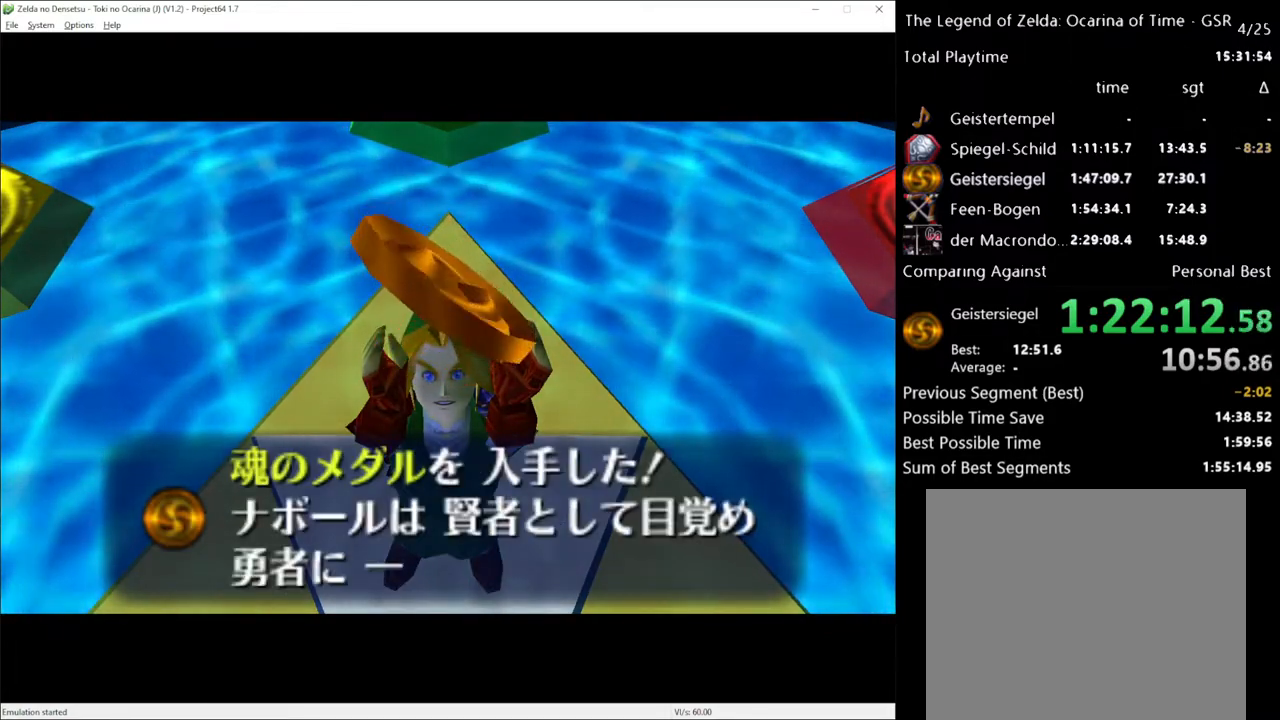
{"buttons": [], "left_stick": "center", "right_stick": "center", "events": [[33, "X", "up"], [133, "X", "down"], [150, "X", "up"], [183, "A", "up"], [250, "X", "down"], [283, "A", "down"], [317, "A", "up"], [317, "X", "up"], [367, "X", "down"], [400, "A", "down"], [450, "A", "up"], [483, "X", "up"]]}
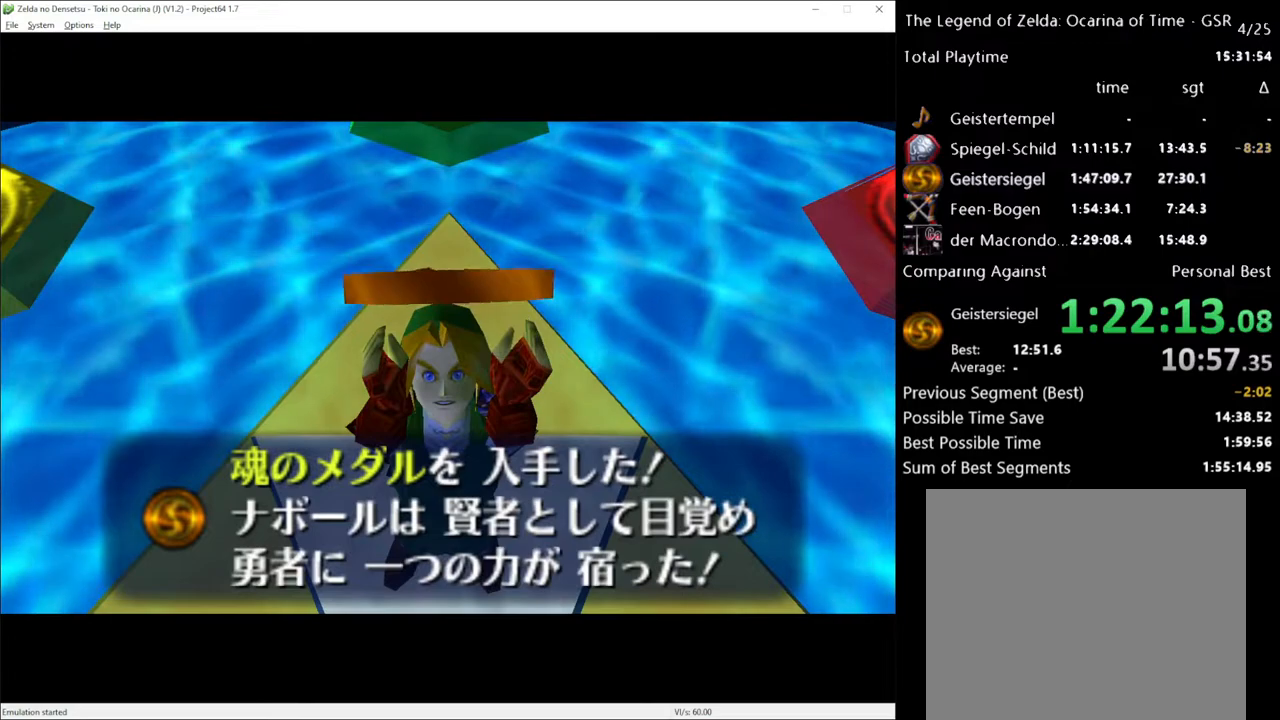
{"buttons": ["A"], "left_stick": "center", "right_stick": "center", "events": [[33, "X", "down"], [67, "A", "down"], [133, "A", "up"], [133, "X", "up"], [183, "A", "down"], [283, "A", "up"], [350, "A", "down"], [417, "A", "up"], [500, "A", "down"]]}
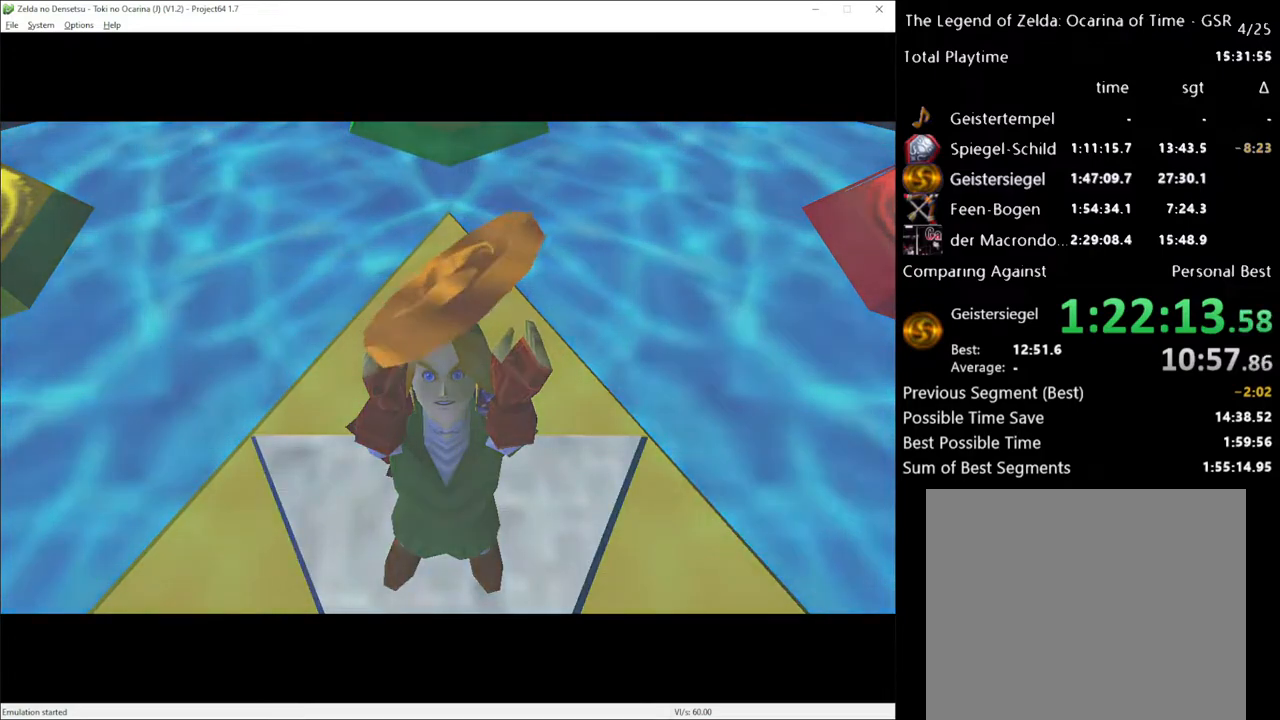
{"buttons": [], "left_stick": "center", "right_stick": "center", "events": [[67, "A", "up"], [150, "A", "down"], [350, "X", "down"], [433, "A", "up"], [467, "X", "up"]]}
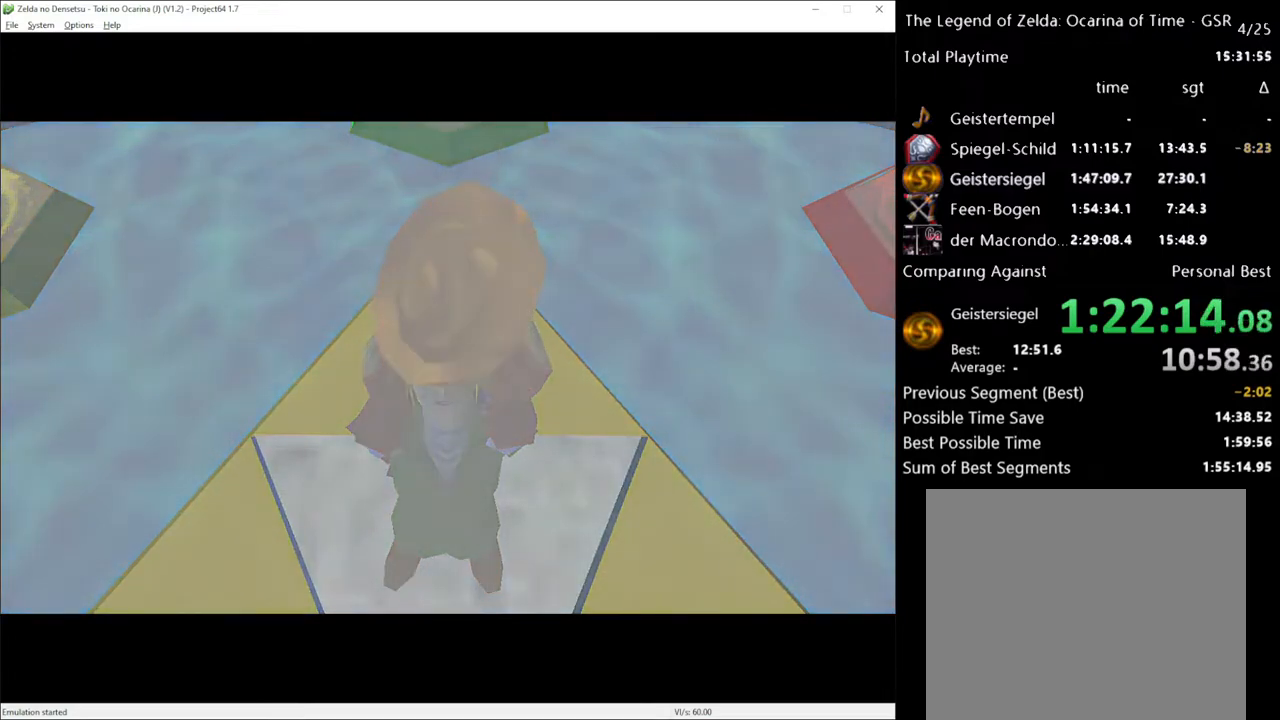
{"buttons": [], "left_stick": "center", "right_stick": "center", "events": []}
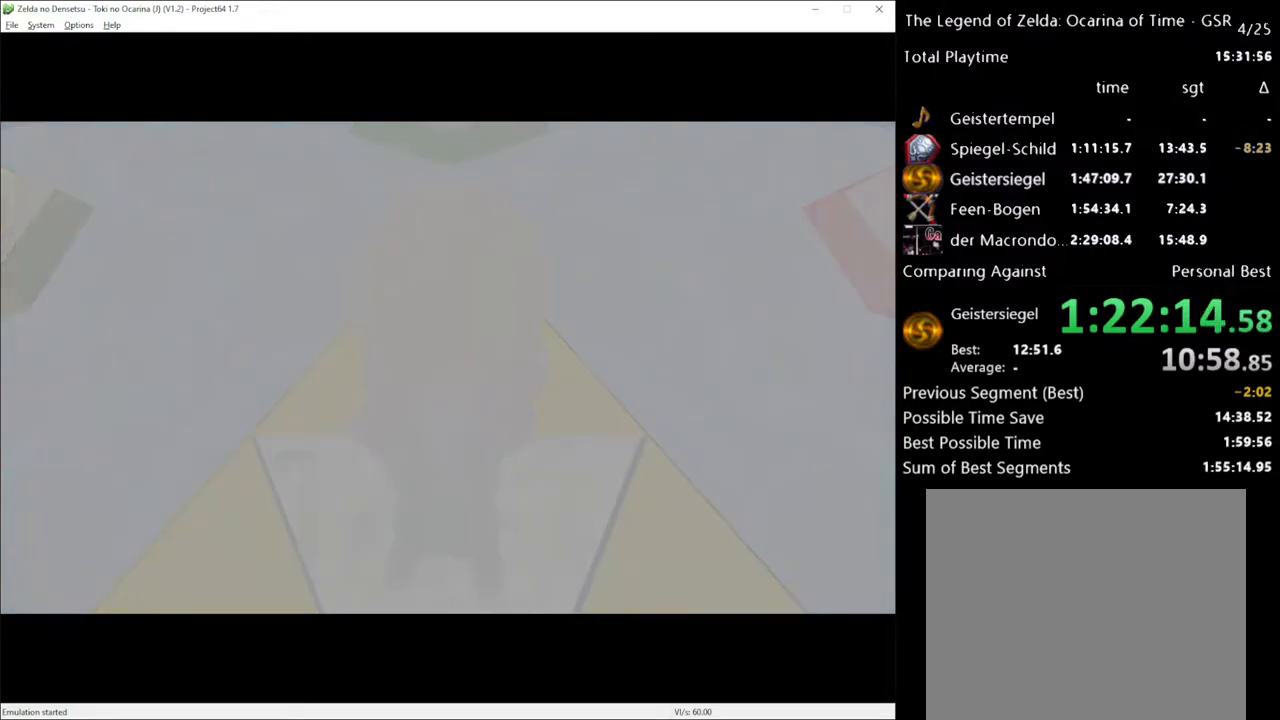
{"buttons": [], "left_stick": "center", "right_stick": "center", "events": []}
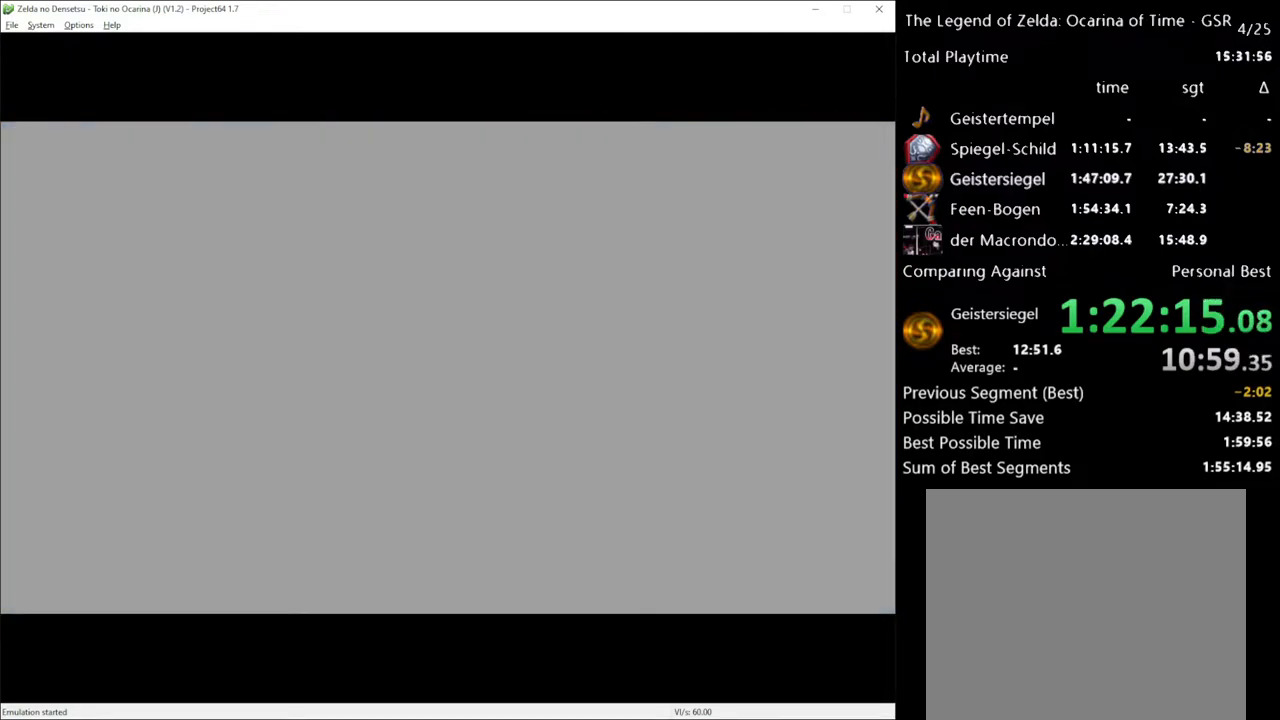
{"buttons": [], "left_stick": "center", "right_stick": "center", "events": []}
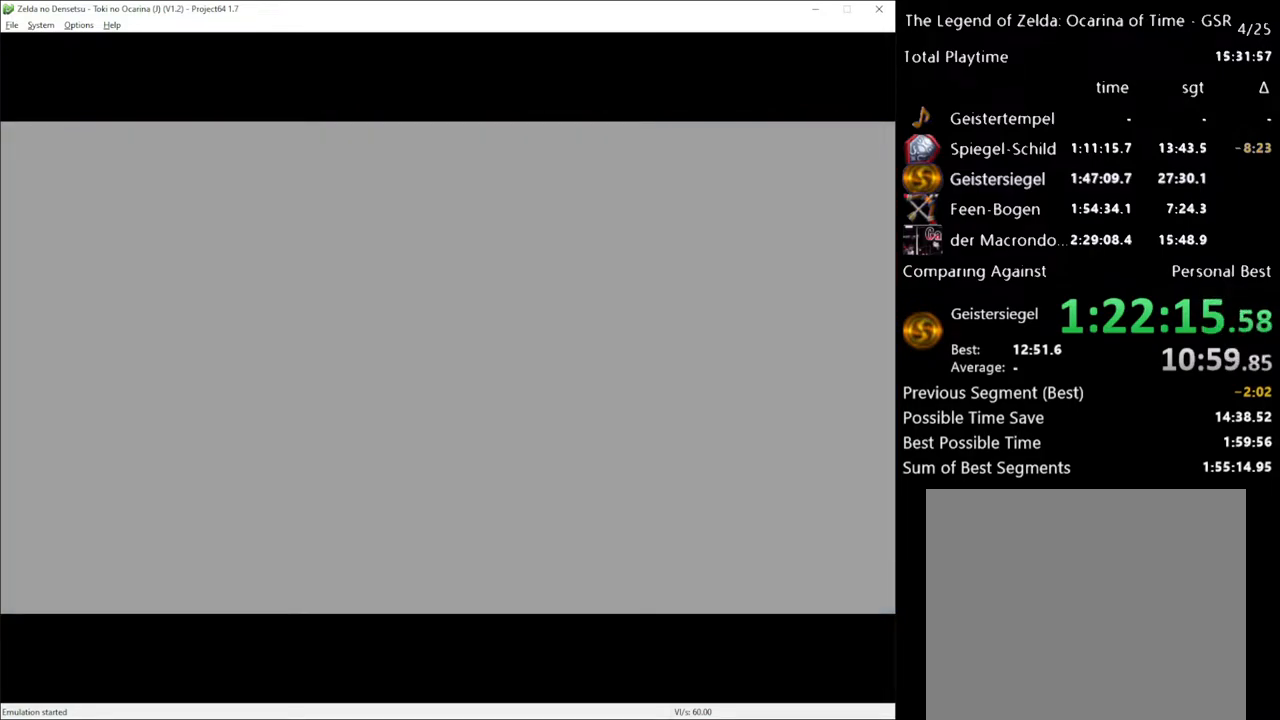
{"buttons": [], "left_stick": "center", "right_stick": "center", "events": []}
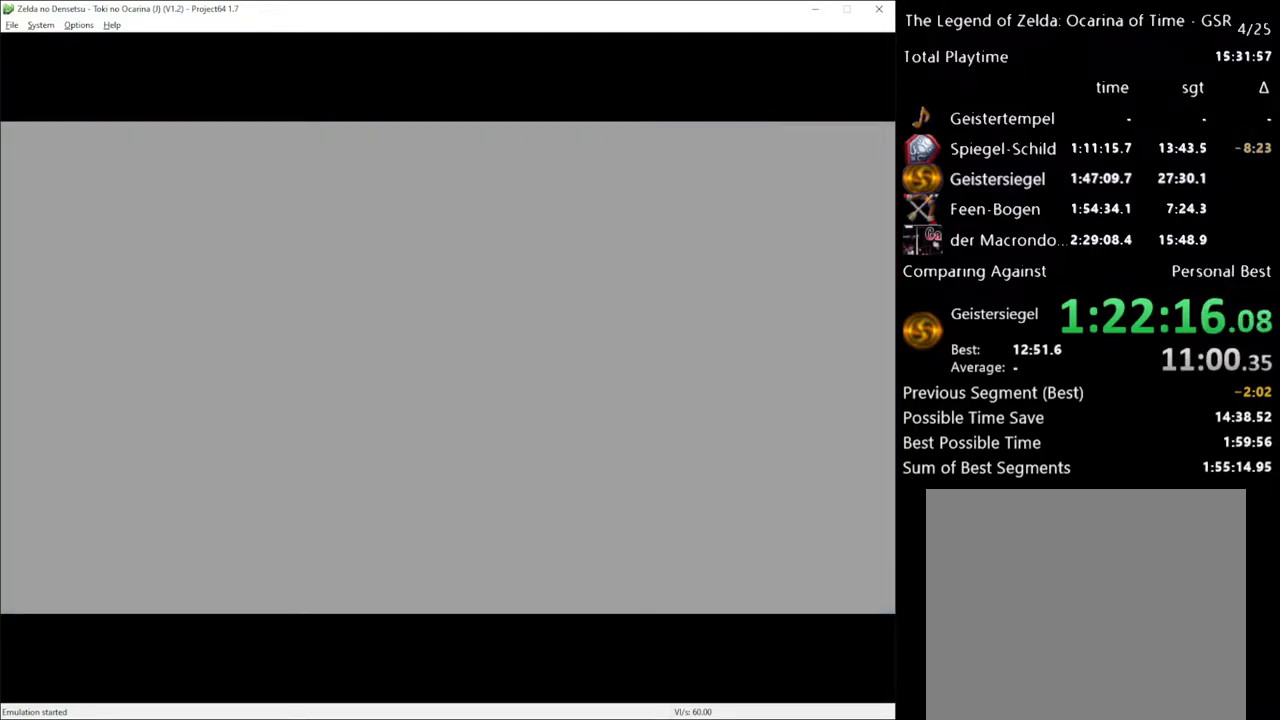
{"buttons": [], "left_stick": "center", "right_stick": "center", "events": []}
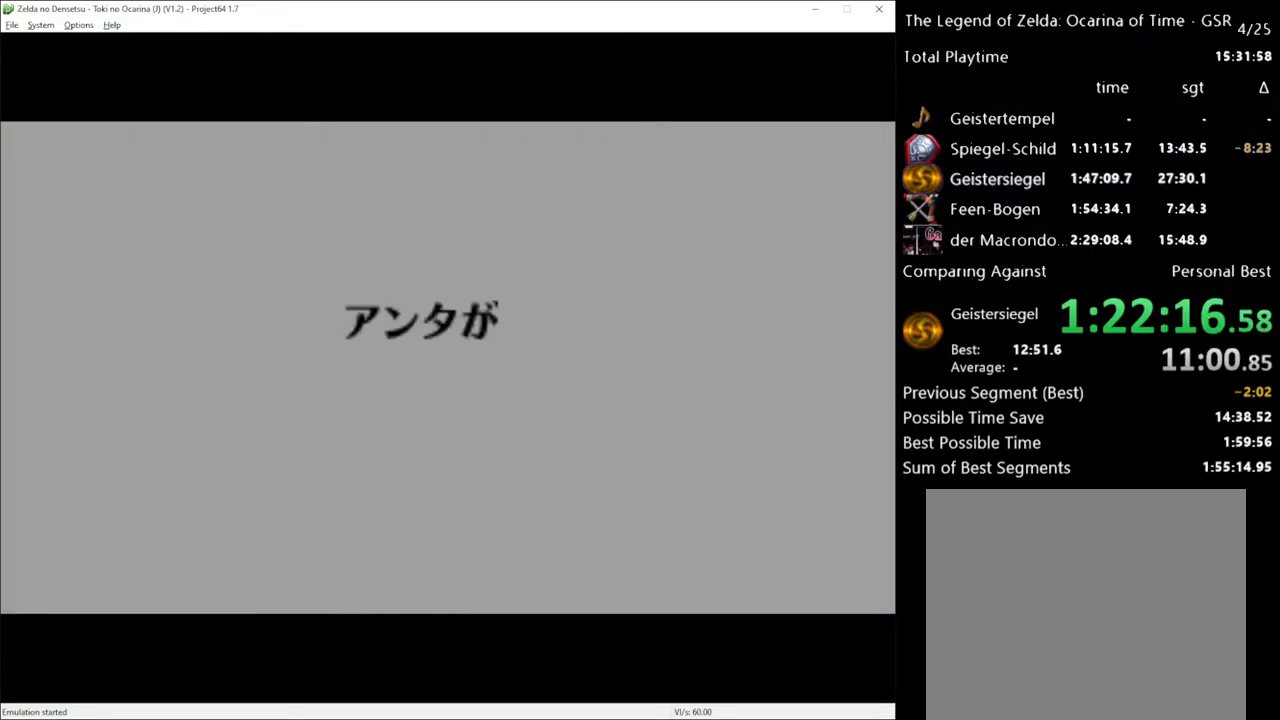
{"buttons": ["A"], "left_stick": "center", "right_stick": "center", "events": [[433, "A", "down"]]}
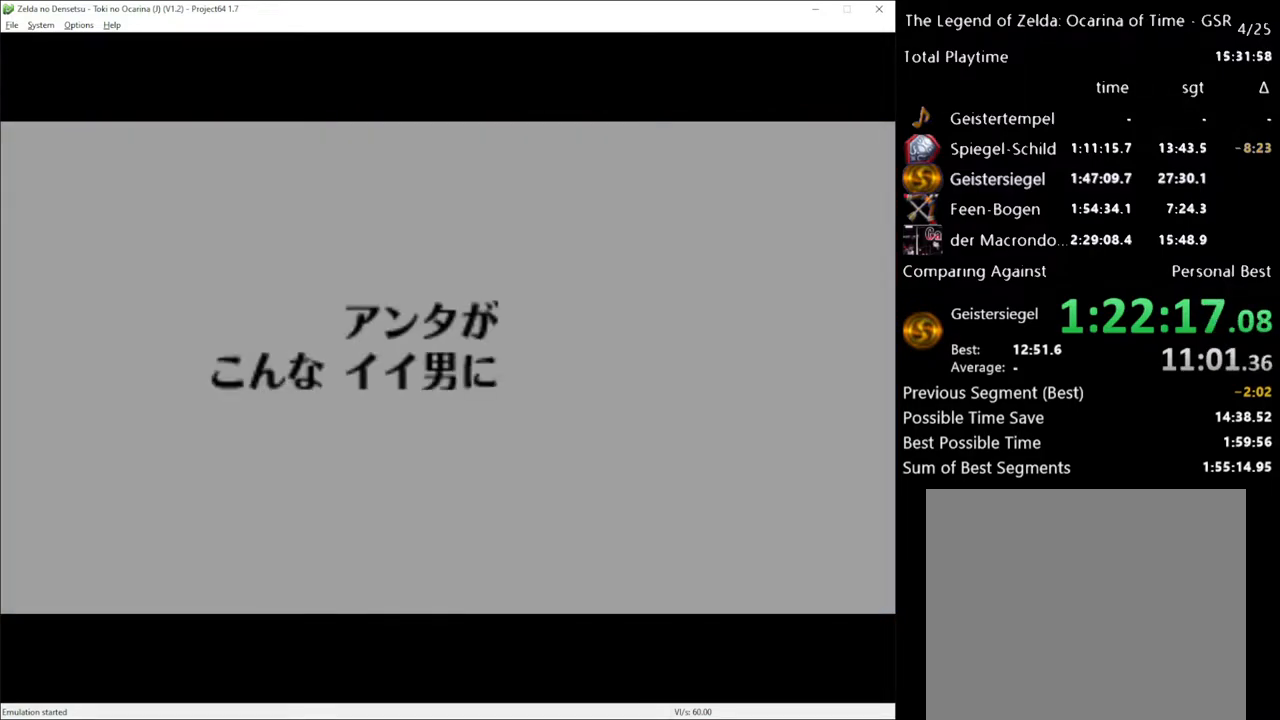
{"buttons": [], "left_stick": "center", "right_stick": "center", "events": [[67, "A", "up"], [133, "A", "down"], [150, "X", "down"], [183, "A", "up"], [250, "X", "up"], [317, "X", "down"], [383, "X", "up"], [433, "X", "down"], [500, "X", "up"]]}
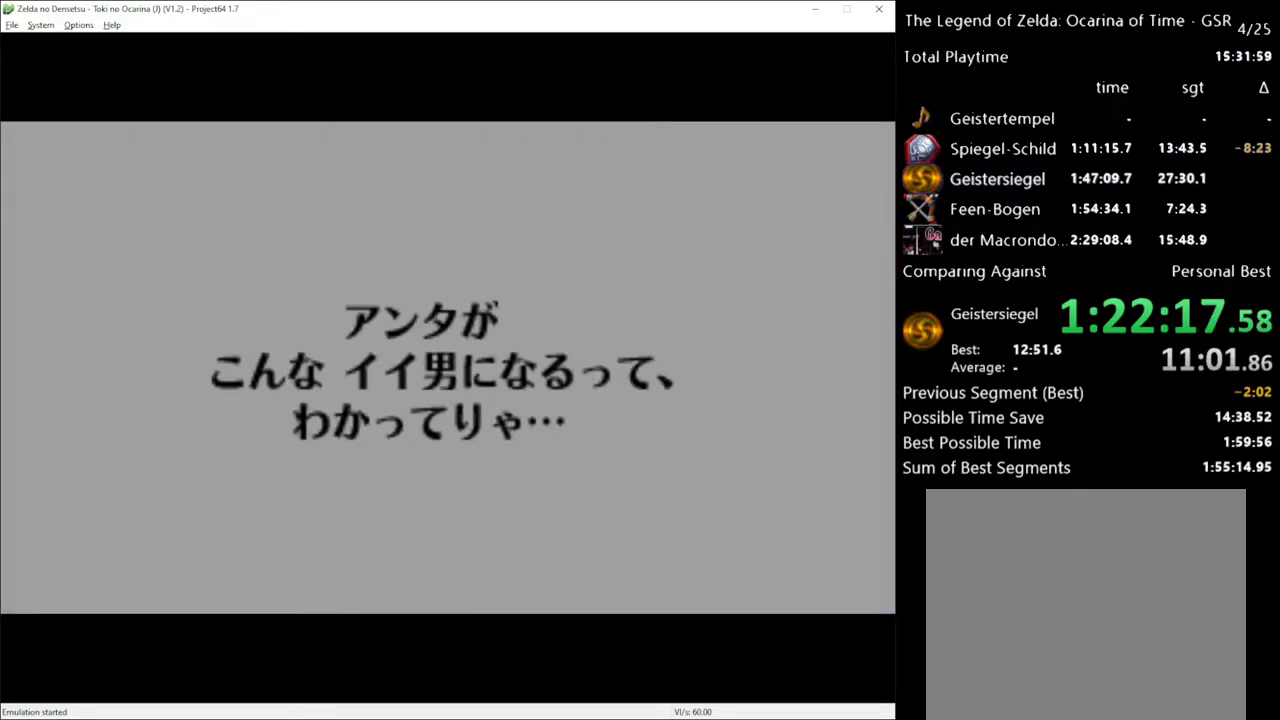
{"buttons": [], "left_stick": "center", "right_stick": "center", "events": [[67, "X", "down"], [150, "X", "up"], [217, "X", "down"], [317, "X", "up"]]}
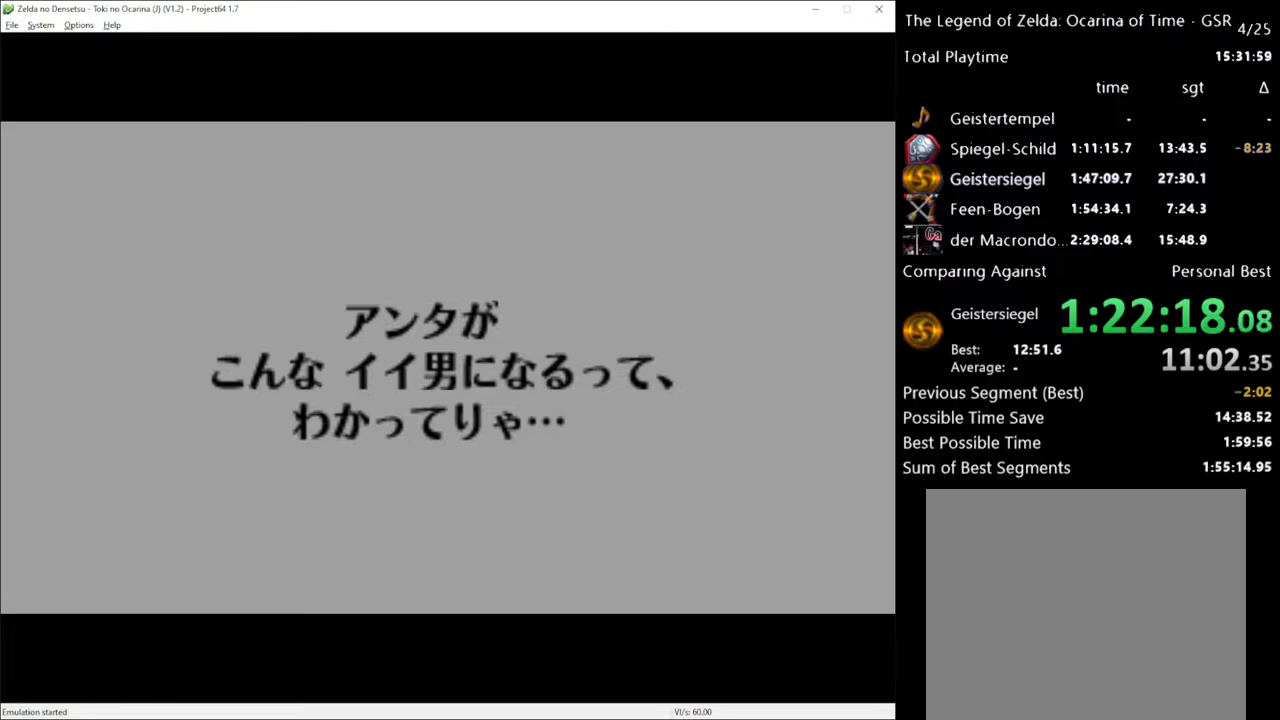
{"buttons": ["A", "X"], "left_stick": "center", "right_stick": "center", "events": [[317, "A", "down"], [400, "A", "up"], [500, "A", "down"], [500, "X", "down"]]}
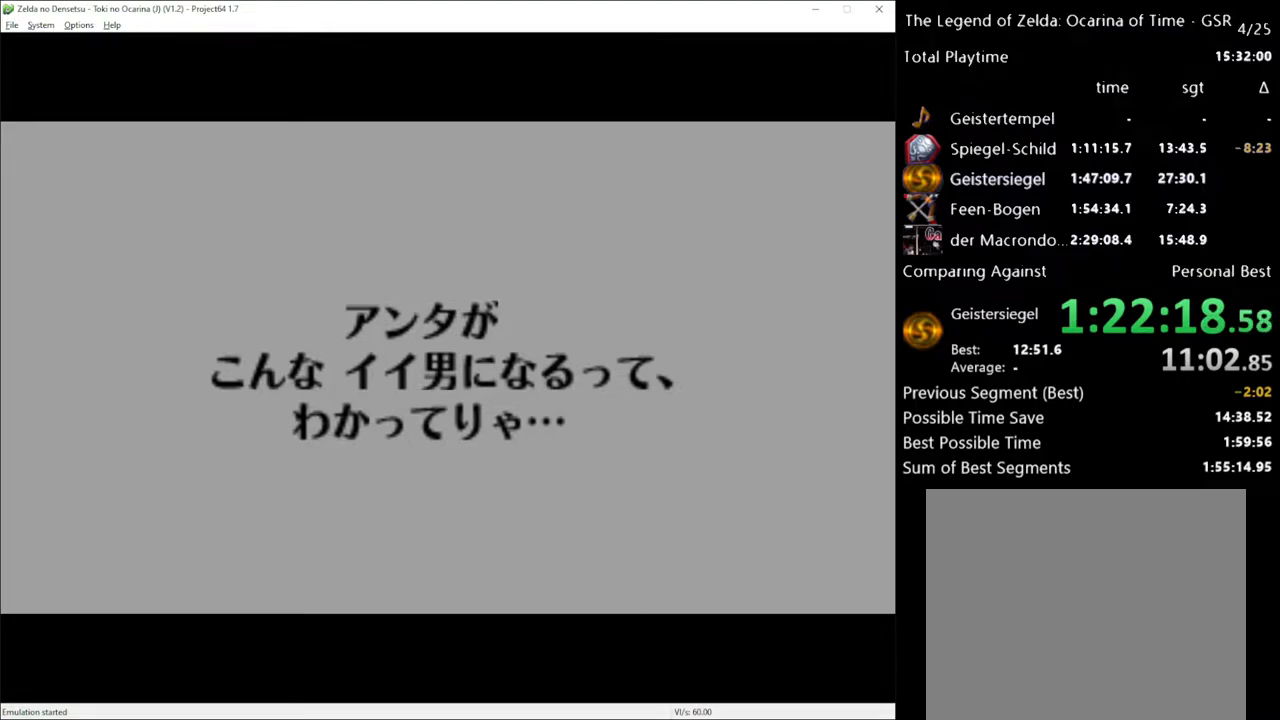
{"buttons": ["A"], "left_stick": "center", "right_stick": "center", "events": [[33, "A", "up"], [100, "X", "up"], [133, "A", "down"], [183, "X", "down"], [217, "A", "up"], [250, "A", "down"], [283, "X", "up"], [367, "X", "down"], [400, "A", "up"], [433, "A", "down"], [433, "X", "up"]]}
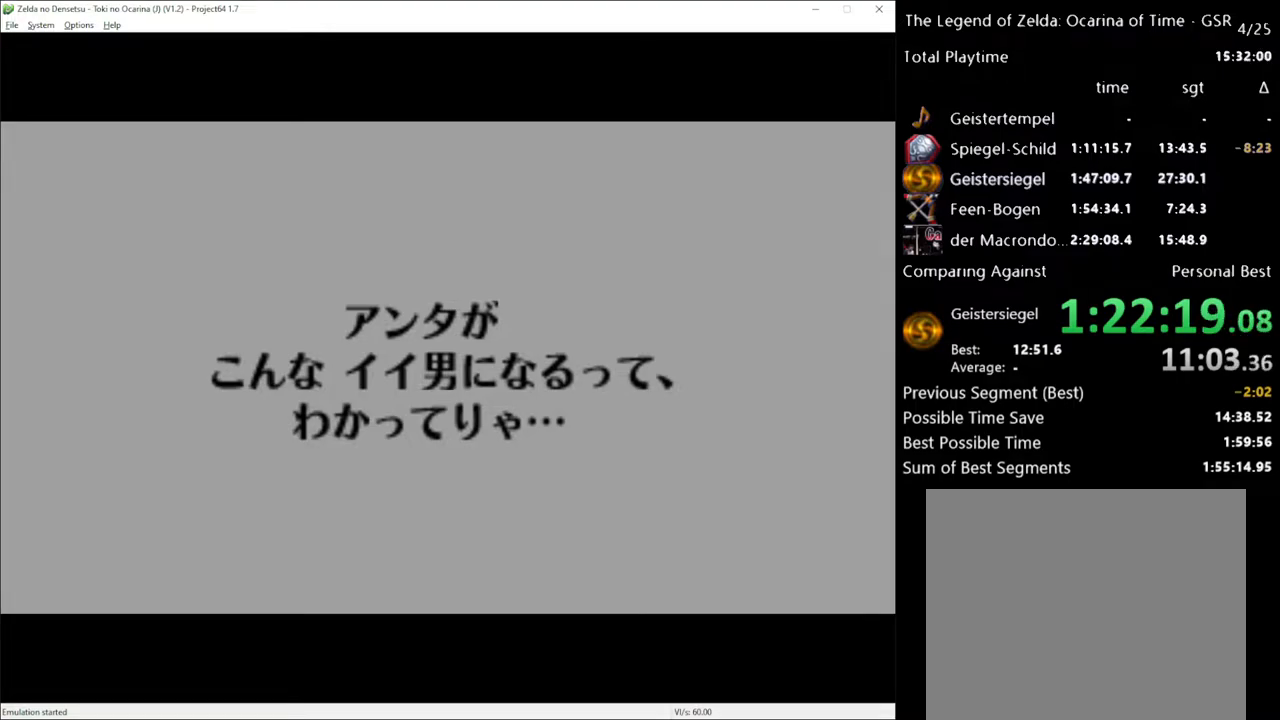
{"buttons": ["X"], "left_stick": "center", "right_stick": "center", "events": [[33, "A", "up"], [33, "X", "down"], [100, "A", "down"], [100, "X", "up"], [183, "X", "down"], [217, "A", "up"], [250, "X", "up"], [283, "A", "down"], [350, "X", "down"], [367, "A", "up"], [400, "A", "down"], [400, "X", "up"], [500, "A", "up"], [500, "X", "down"]]}
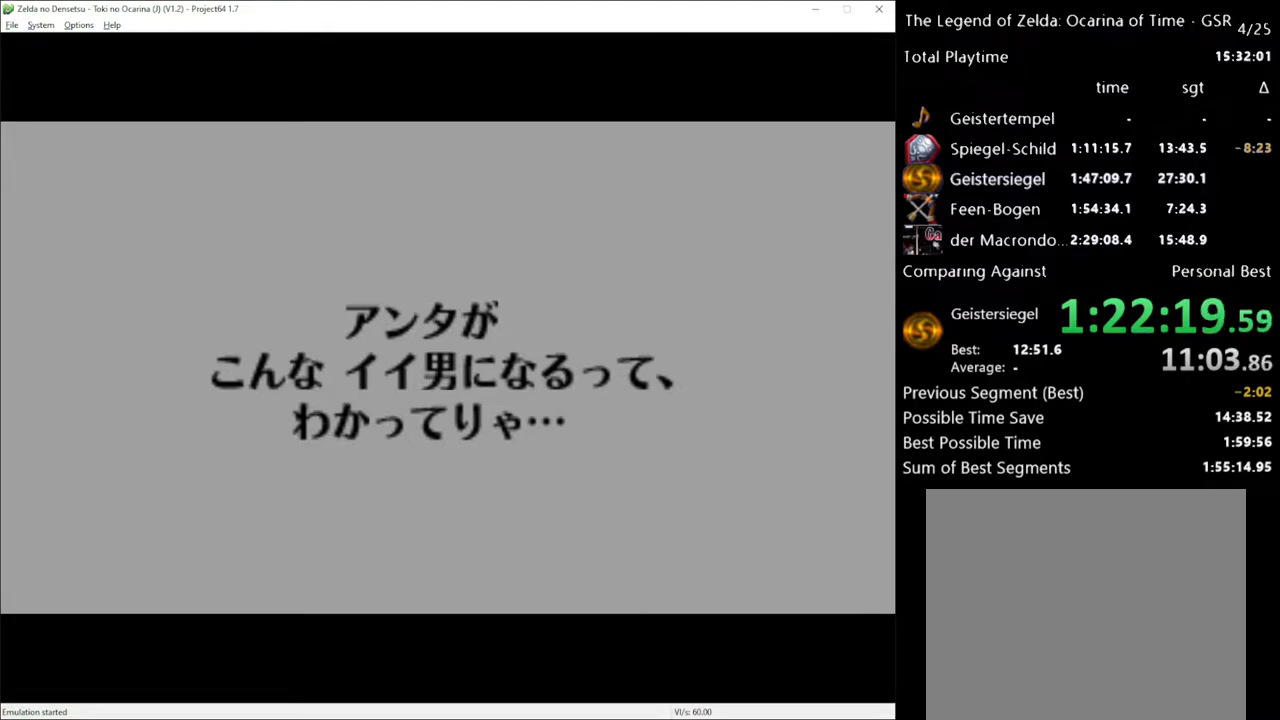
{"buttons": ["X"], "left_stick": "center", "right_stick": "center", "events": [[67, "X", "up"], [100, "A", "down"], [150, "X", "down"], [183, "A", "up"], [217, "X", "up"], [250, "A", "down"], [317, "X", "down"], [350, "A", "up"], [367, "A", "down"], [367, "X", "up"], [467, "X", "down"], [500, "A", "up"]]}
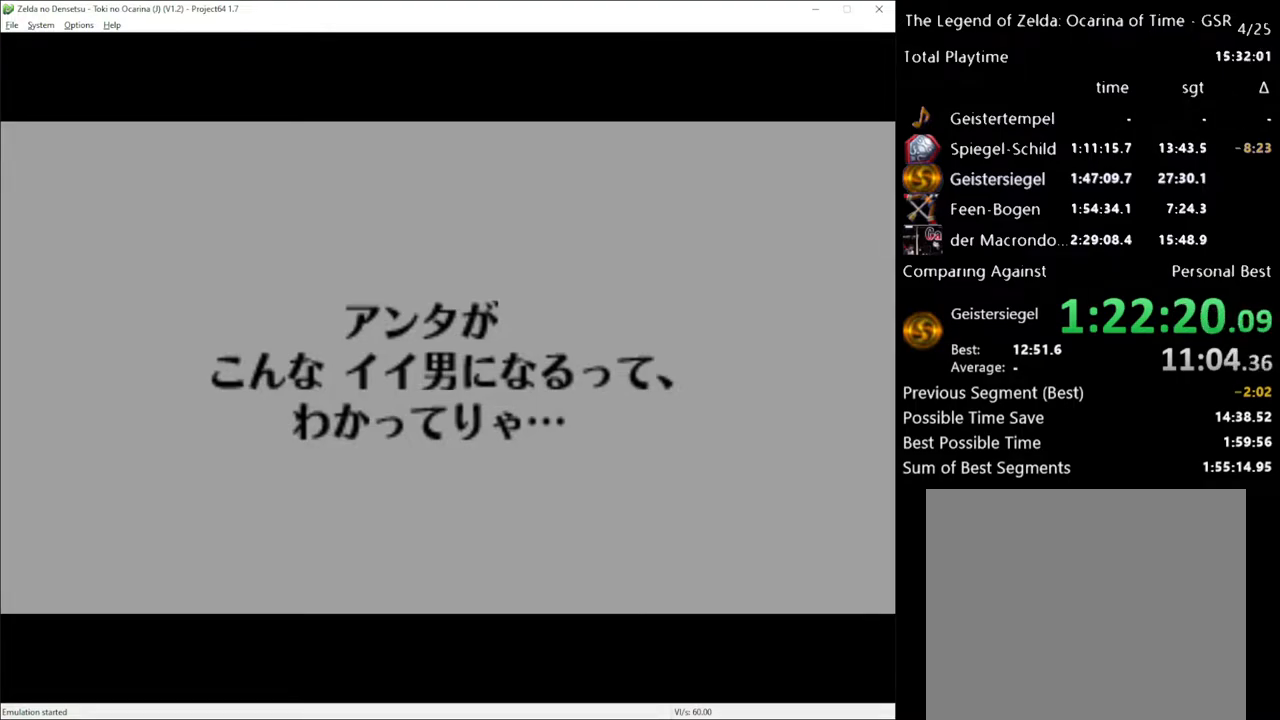
{"buttons": ["X"], "left_stick": "center", "right_stick": "center", "events": [[33, "X", "up"], [67, "A", "down"], [133, "A", "up"], [183, "A", "down"], [250, "X", "down"], [283, "A", "up"], [350, "A", "down"], [350, "X", "up"], [450, "A", "up"], [450, "X", "down"]]}
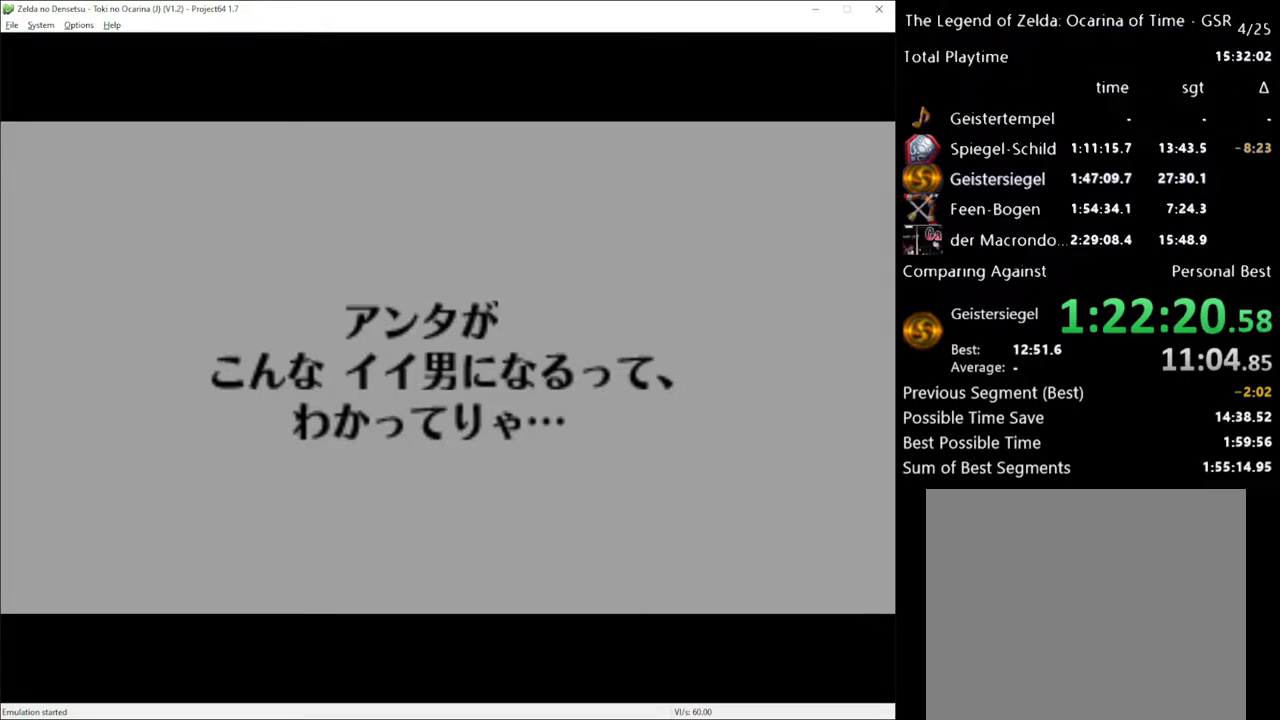
{"buttons": ["A", "X"], "left_stick": "center", "right_stick": "center", "events": [[17, "X", "up"], [33, "A", "down"], [100, "X", "down"], [133, "A", "up"], [183, "A", "down"], [183, "X", "up"], [283, "A", "up"], [283, "X", "down"], [350, "X", "up"], [383, "A", "down"], [417, "A", "up"], [467, "X", "down"], [500, "A", "down"]]}
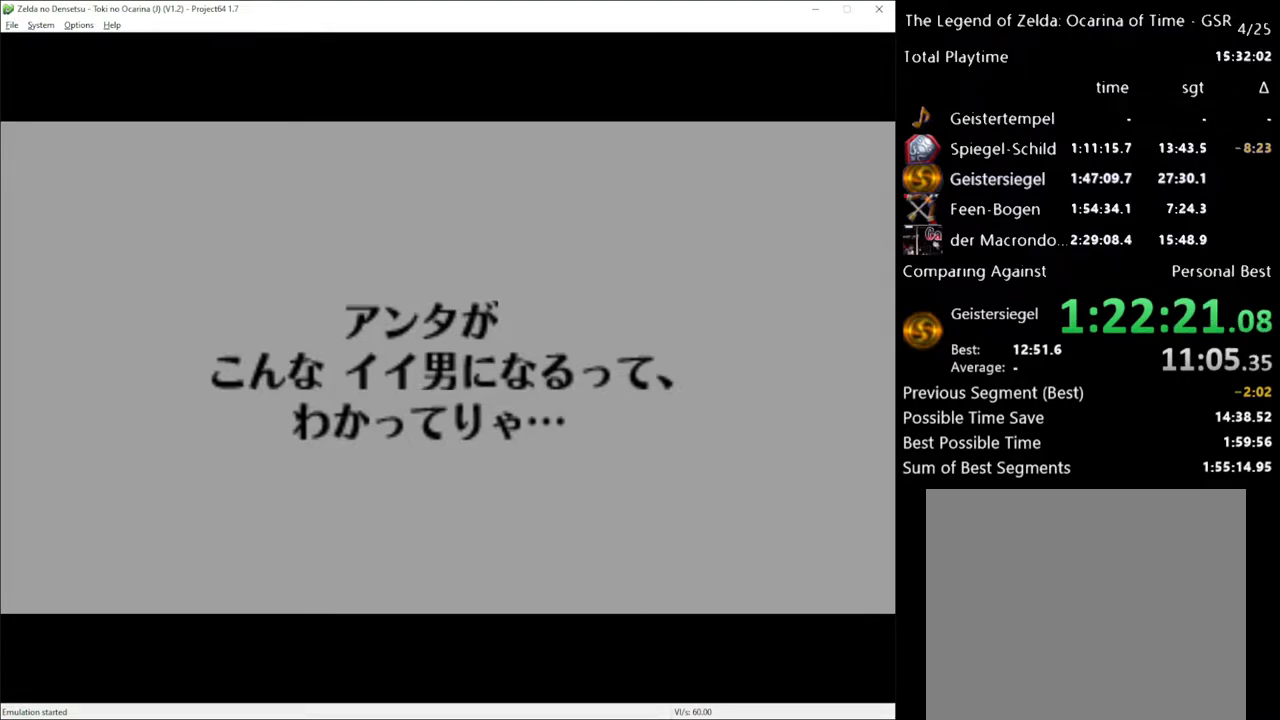
{"buttons": [], "left_stick": "center", "right_stick": "center", "events": [[33, "X", "up"], [100, "A", "up"], [150, "A", "down"], [250, "A", "up"], [350, "A", "down"], [450, "A", "up"]]}
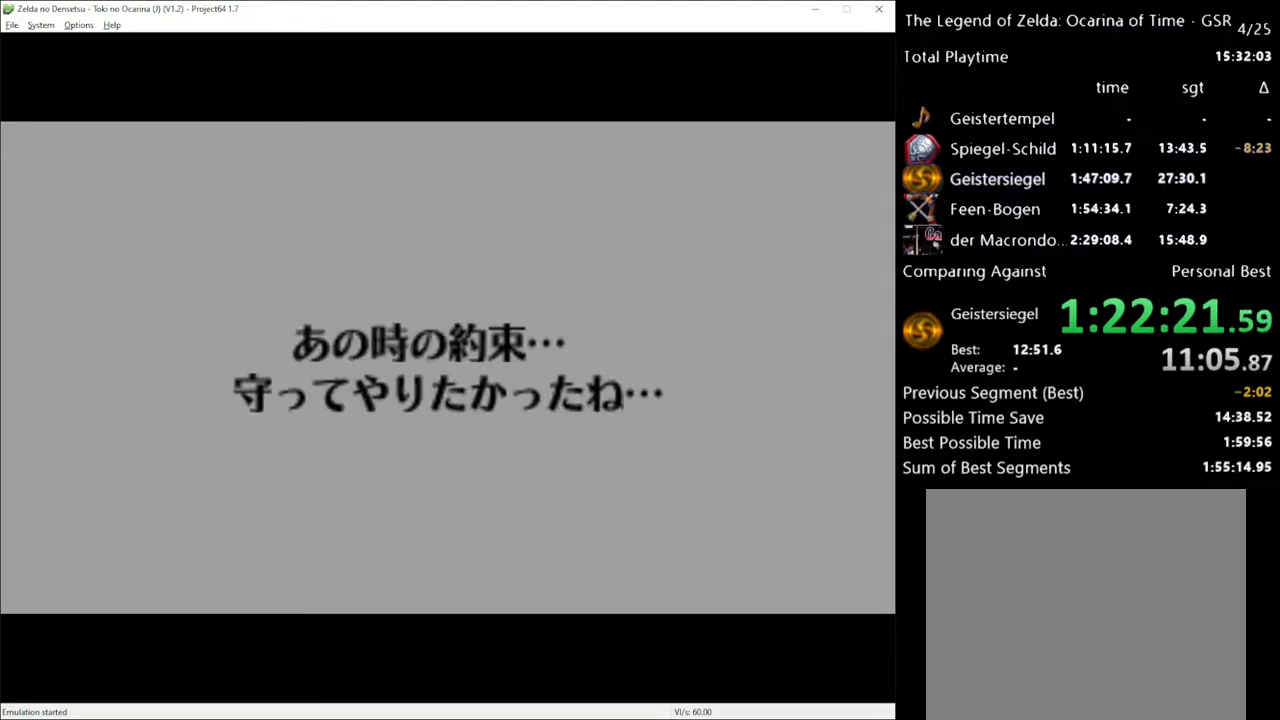
{"buttons": [], "left_stick": "center", "right_stick": "center", "events": [[33, "A", "down"], [133, "A", "up"], [133, "X", "down"], [200, "A", "down"], [200, "X", "up"], [317, "A", "up"], [317, "X", "down"], [350, "X", "up"]]}
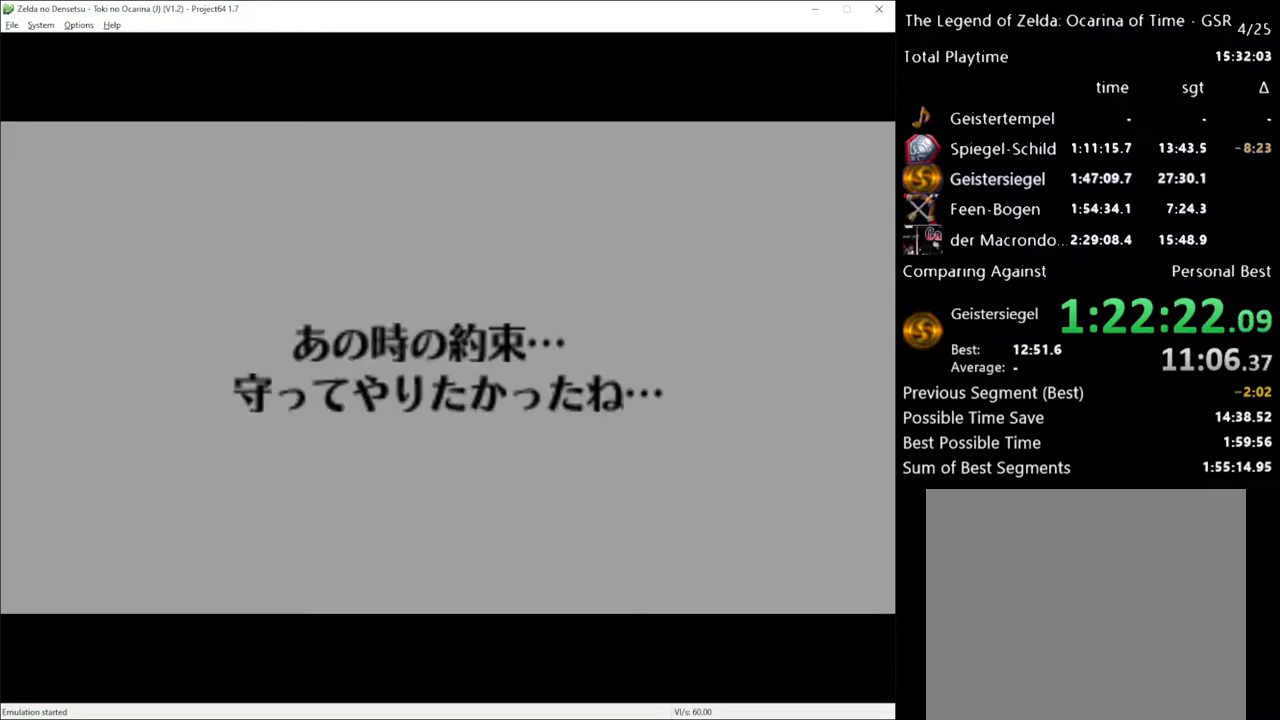
{"buttons": [], "left_stick": "center", "right_stick": "center", "events": [[383, "A", "down"], [450, "A", "up"]]}
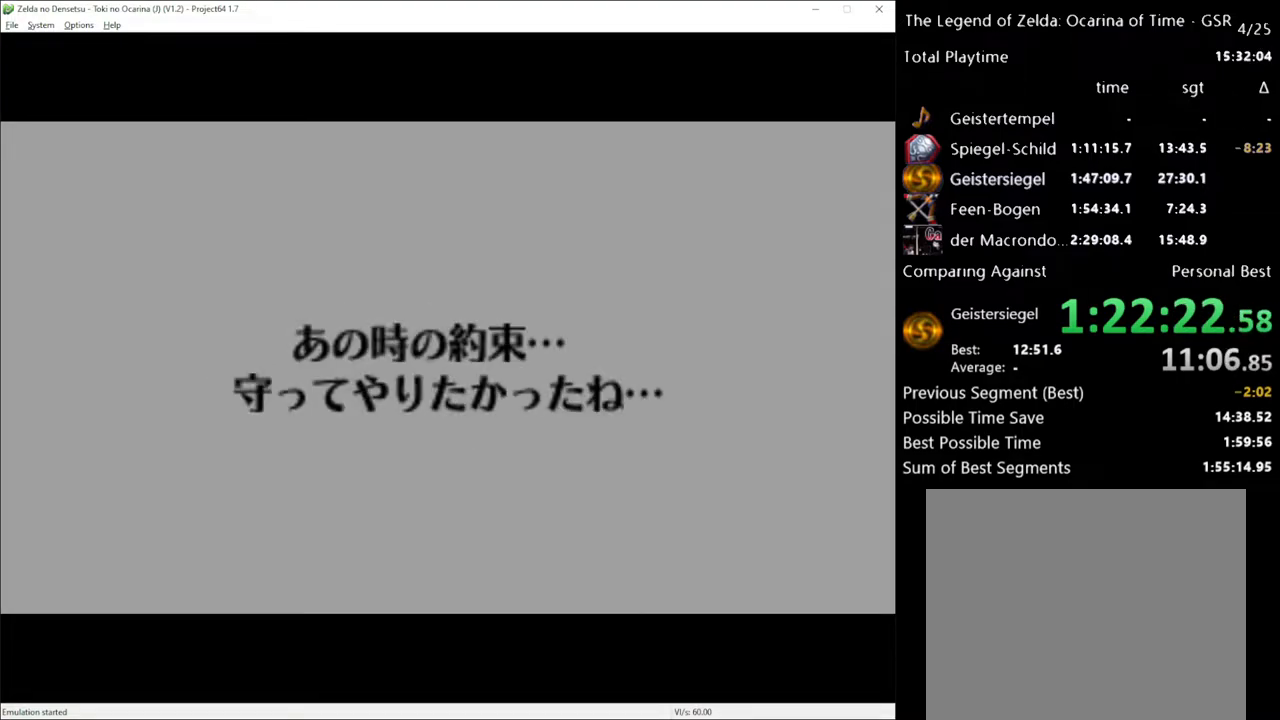
{"buttons": ["A"], "left_stick": "center", "right_stick": "center", "events": [[33, "A", "down"], [100, "A", "up"], [183, "A", "down"], [250, "A", "up"], [350, "A", "down"], [400, "A", "up"], [500, "A", "down"]]}
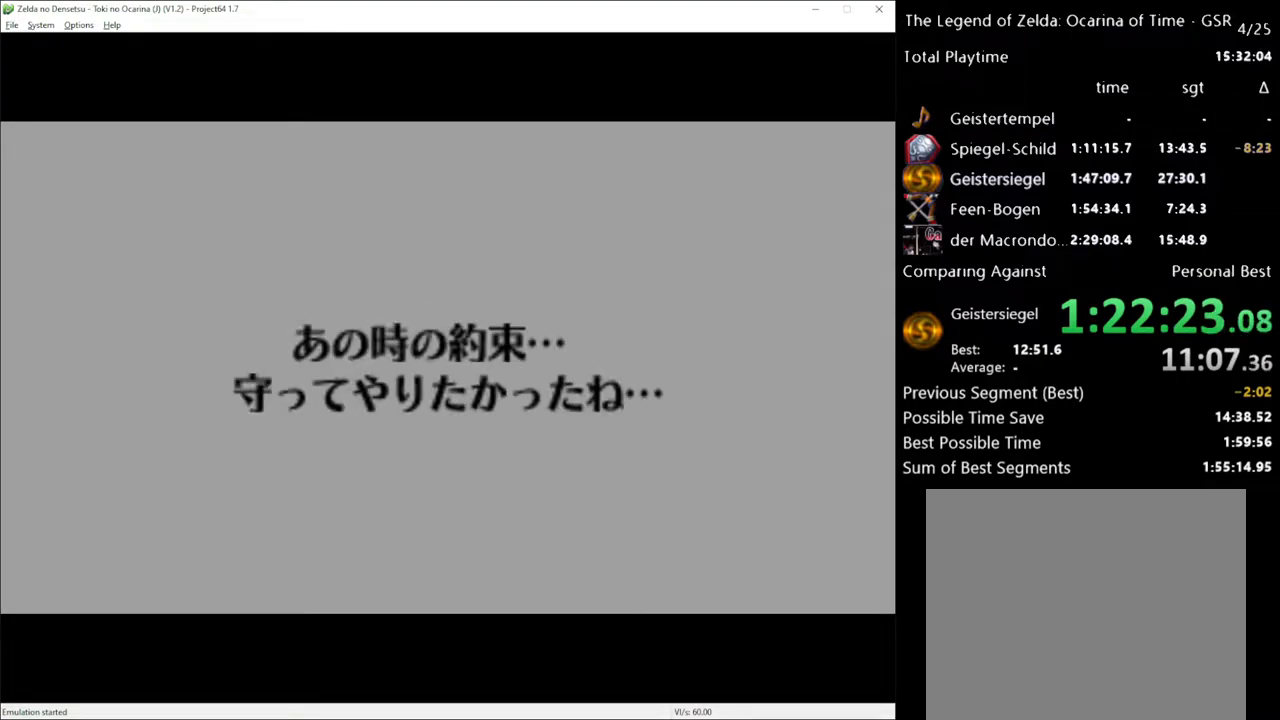
{"buttons": ["A"], "left_stick": "center", "right_stick": "center", "events": [[67, "A", "up"], [167, "A", "down"], [217, "A", "up"], [317, "A", "down"], [383, "A", "up"], [467, "A", "down"]]}
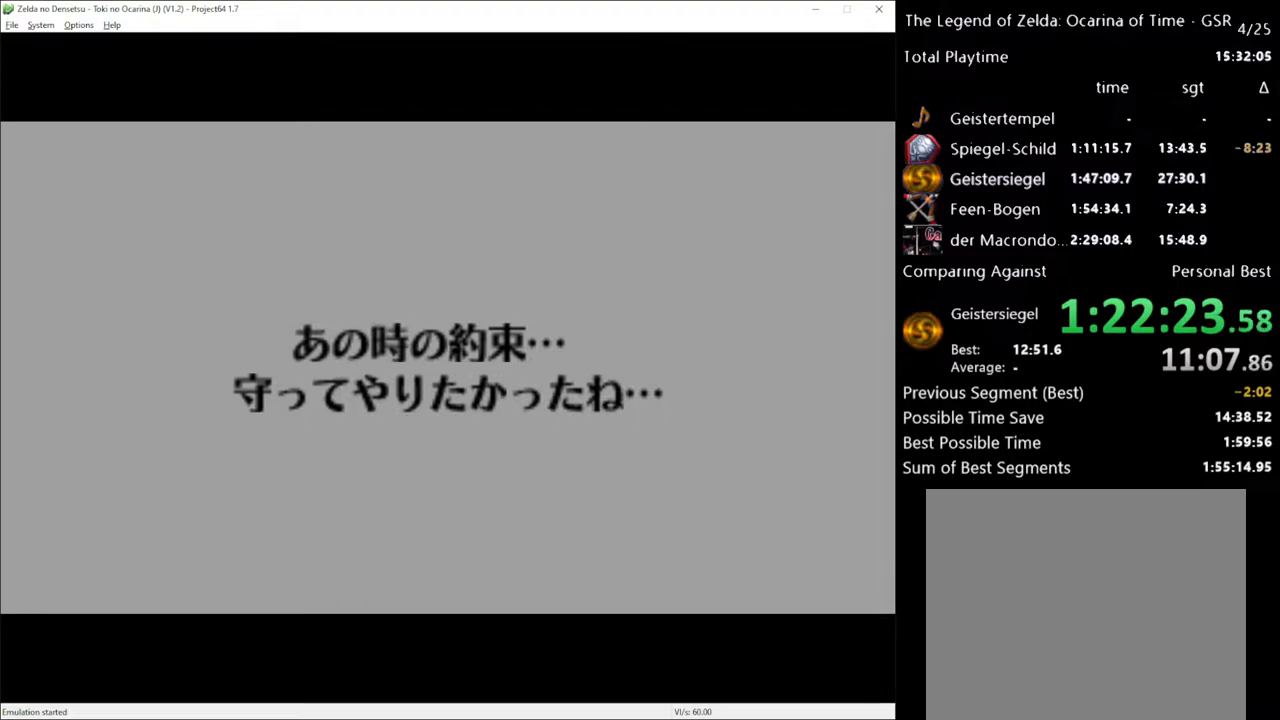
{"buttons": [], "left_stick": "center", "right_stick": "center", "events": [[33, "A", "up"], [133, "A", "down"], [183, "A", "up"], [283, "A", "down"], [367, "A", "up"]]}
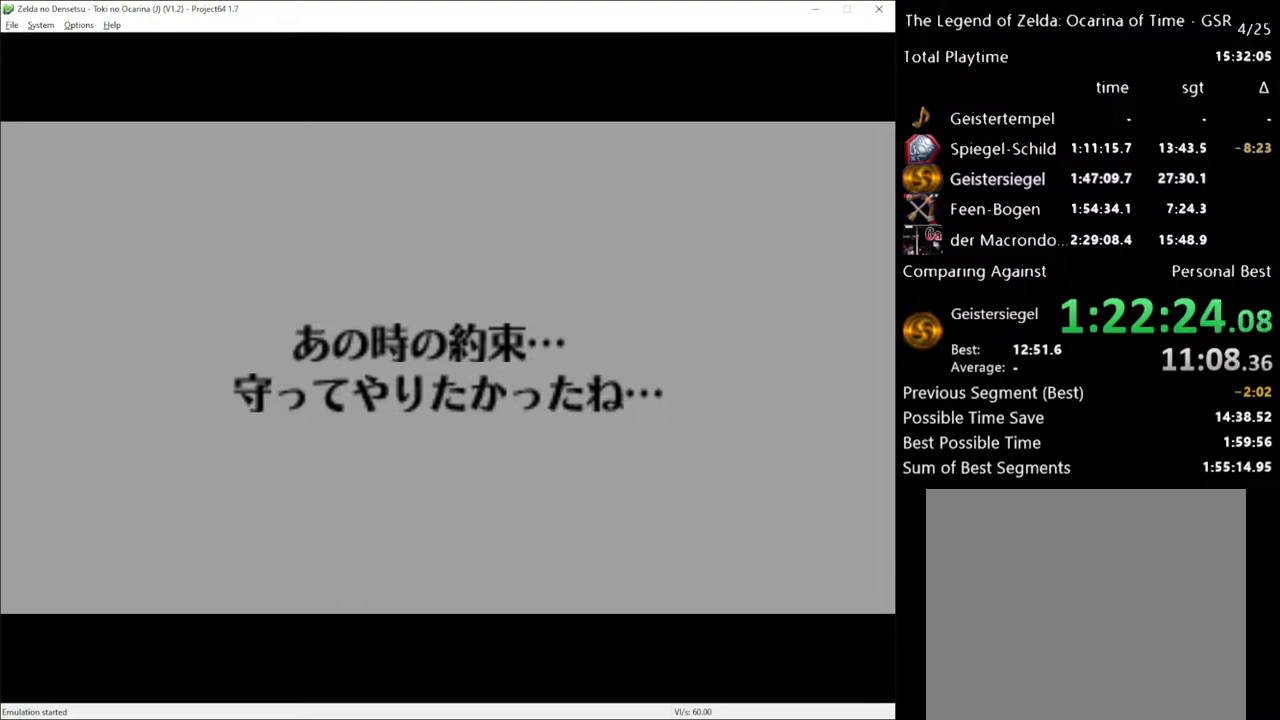
{"buttons": ["X"], "left_stick": "center", "right_stick": "center", "events": [[283, "X", "down"], [350, "X", "up"], [433, "X", "down"]]}